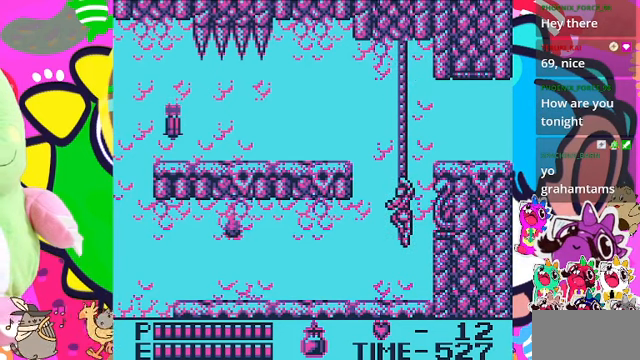
Gameplay with a controller (PlayStation layout); each line is a JSON object with the inputs held at the frame after it. "events" lists button and stick changes between this image and that frame as [ms after this image, input, new state], when the widget could be followed in between. Not read: L2 L3 R2 R3.
{"buttons": ["DPAD_UP"], "left_stick": "center", "right_stick": "center", "events": [[133, "DPAD_LEFT", "up"], [133, "DPAD_UP", "down"]]}
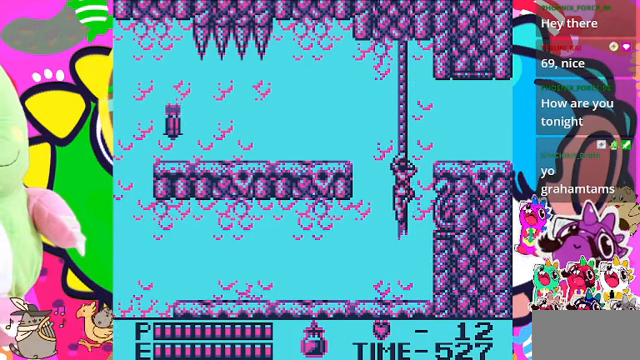
{"buttons": ["DPAD_UP"], "left_stick": "center", "right_stick": "center", "events": [[100, "CROSS", "down"], [167, "CROSS", "up"]]}
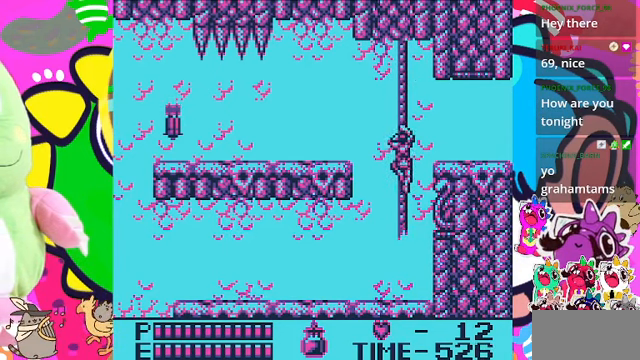
{"buttons": ["DPAD_UP"], "left_stick": "center", "right_stick": "center", "events": []}
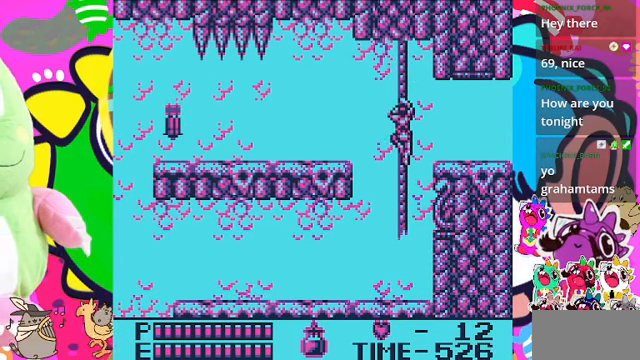
{"buttons": ["DPAD_UP"], "left_stick": "center", "right_stick": "center", "events": []}
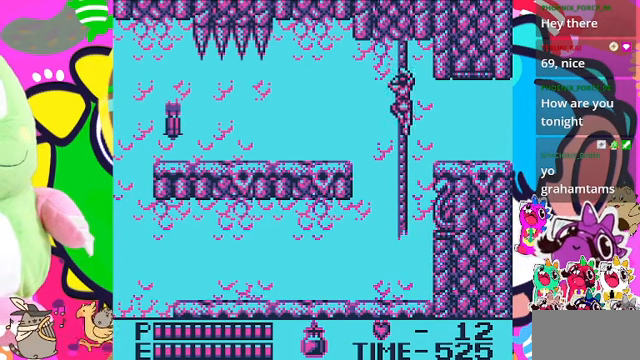
{"buttons": ["CROSS", "SQUARE", "DPAD_LEFT"], "left_stick": "center", "right_stick": "center", "events": [[67, "DPAD_LEFT", "down"], [133, "DPAD_UP", "up"], [200, "CROSS", "down"], [433, "SQUARE", "down"]]}
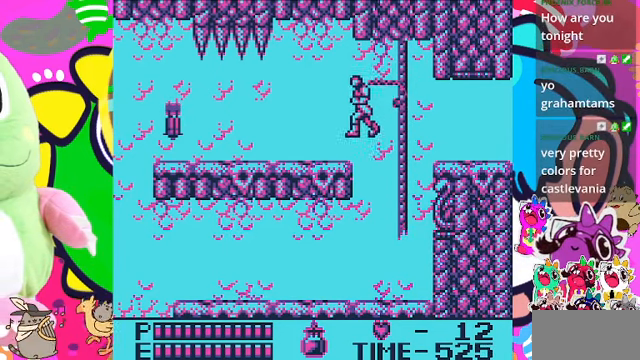
{"buttons": ["DPAD_LEFT"], "left_stick": "center", "right_stick": "center", "events": [[100, "CROSS", "up"], [133, "SQUARE", "up"], [200, "DPAD_LEFT", "up"], [467, "DPAD_LEFT", "down"]]}
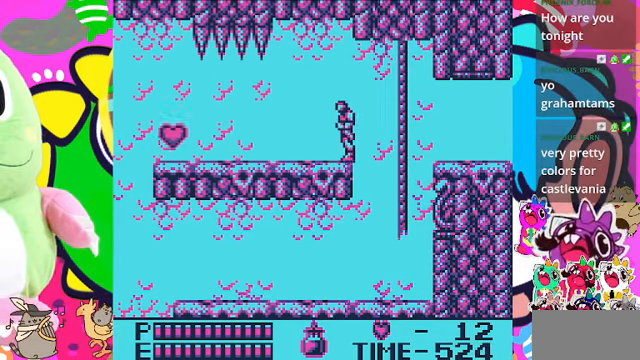
{"buttons": [], "left_stick": "center", "right_stick": "center", "events": [[100, "DPAD_LEFT", "up"], [300, "DPAD_LEFT", "down"], [500, "DPAD_LEFT", "up"]]}
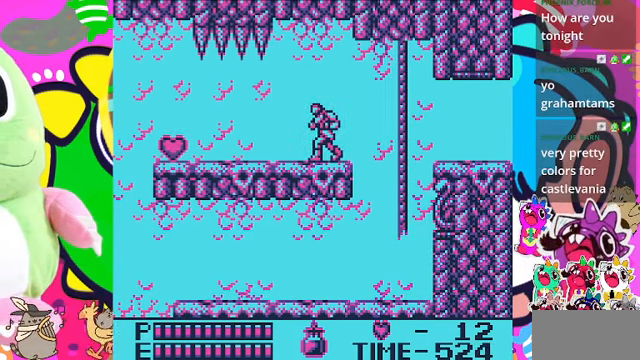
{"buttons": [], "left_stick": "center", "right_stick": "center", "events": [[333, "DPAD_LEFT", "down"], [400, "DPAD_LEFT", "up"]]}
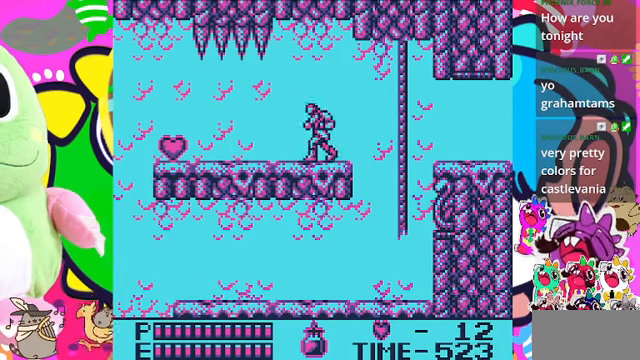
{"buttons": ["DPAD_LEFT"], "left_stick": "center", "right_stick": "center", "events": [[100, "DPAD_LEFT", "down"], [266, "DPAD_LEFT", "up"], [500, "DPAD_LEFT", "down"]]}
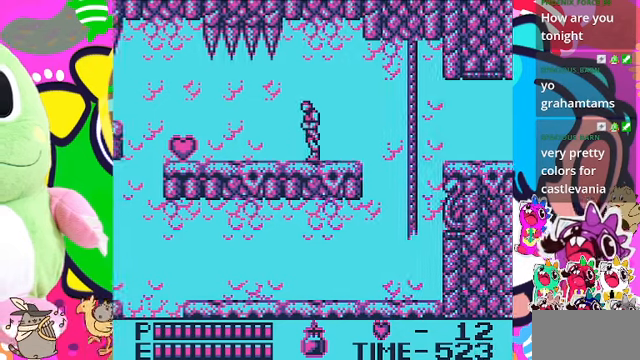
{"buttons": [], "left_stick": "center", "right_stick": "center", "events": [[133, "DPAD_LEFT", "up"], [300, "DPAD_LEFT", "down"], [466, "DPAD_LEFT", "up"]]}
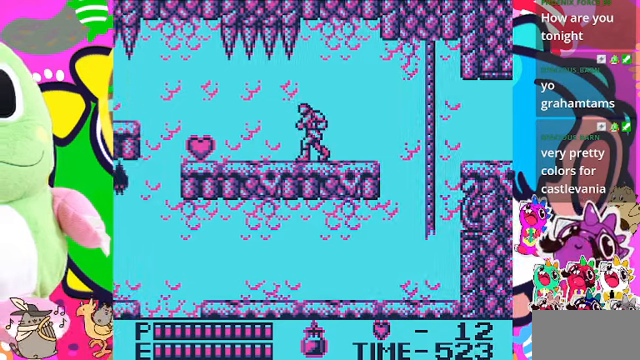
{"buttons": ["DPAD_LEFT"], "left_stick": "center", "right_stick": "center", "events": [[266, "DPAD_LEFT", "down"]]}
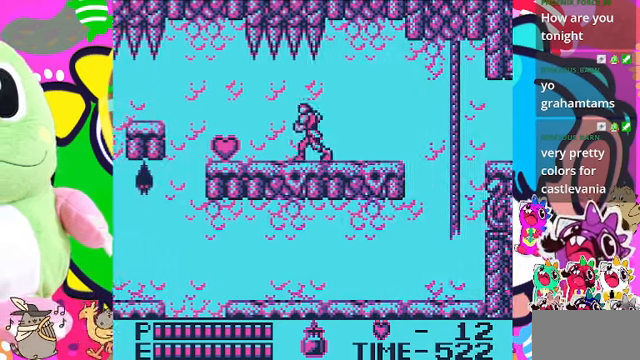
{"buttons": ["DPAD_LEFT"], "left_stick": "center", "right_stick": "center", "events": []}
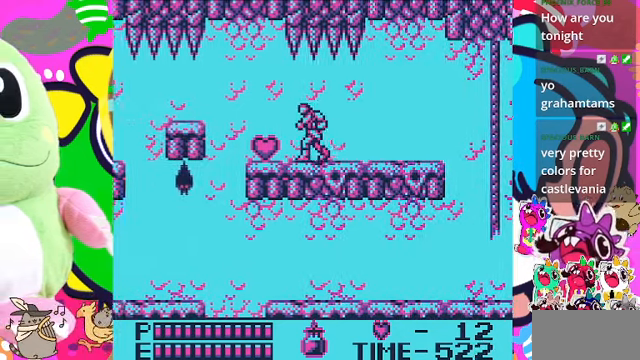
{"buttons": ["DPAD_RIGHT"], "left_stick": "center", "right_stick": "center", "events": [[366, "DPAD_LEFT", "up"], [433, "DPAD_RIGHT", "down"]]}
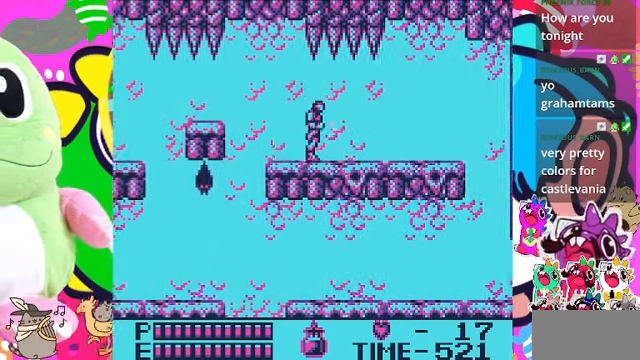
{"buttons": ["DPAD_RIGHT"], "left_stick": "center", "right_stick": "center", "events": []}
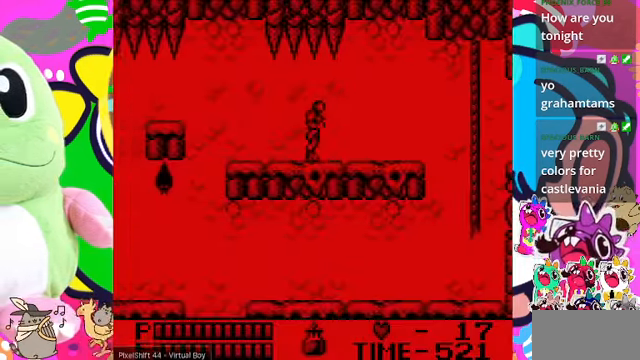
{"buttons": [], "left_stick": "center", "right_stick": "center", "events": [[366, "DPAD_RIGHT", "up"]]}
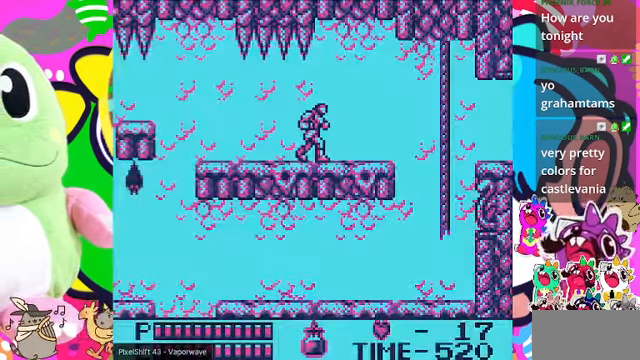
{"buttons": [], "left_stick": "center", "right_stick": "center", "events": []}
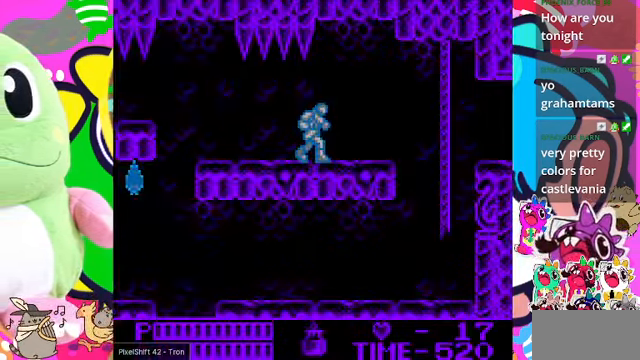
{"buttons": [], "left_stick": "center", "right_stick": "center", "events": []}
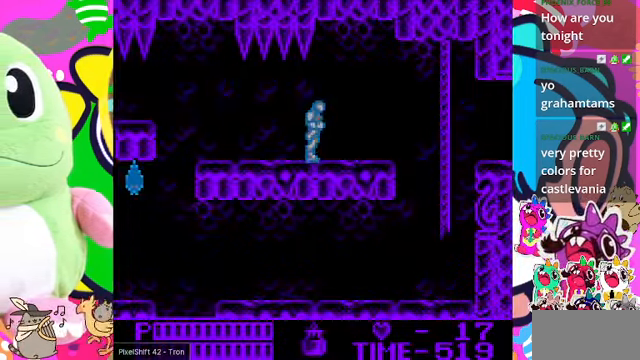
{"buttons": ["DPAD_LEFT"], "left_stick": "center", "right_stick": "center", "events": [[33, "DPAD_RIGHT", "down"], [133, "DPAD_RIGHT", "up"], [333, "DPAD_LEFT", "down"]]}
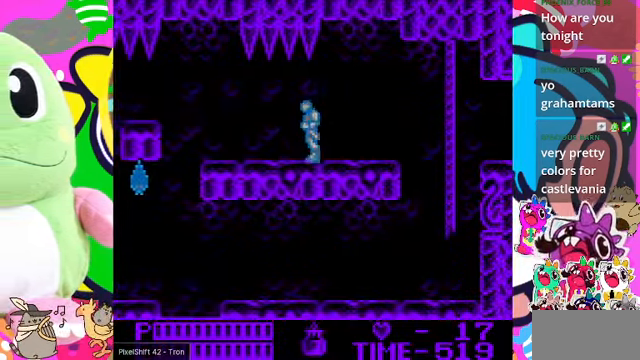
{"buttons": [], "left_stick": "center", "right_stick": "center", "events": [[167, "DPAD_LEFT", "up"], [300, "DPAD_LEFT", "down"], [467, "DPAD_LEFT", "up"]]}
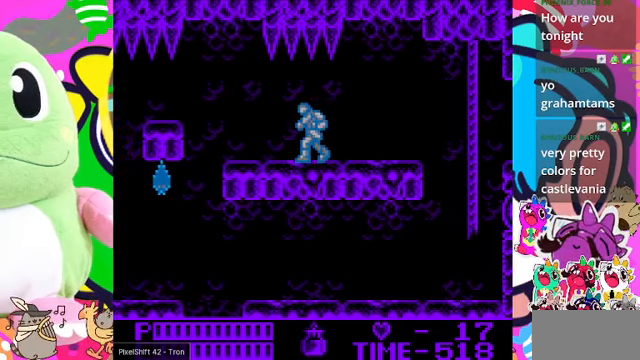
{"buttons": ["DPAD_LEFT"], "left_stick": "center", "right_stick": "center", "events": [[167, "DPAD_LEFT", "down"], [300, "DPAD_LEFT", "up"], [434, "DPAD_LEFT", "down"]]}
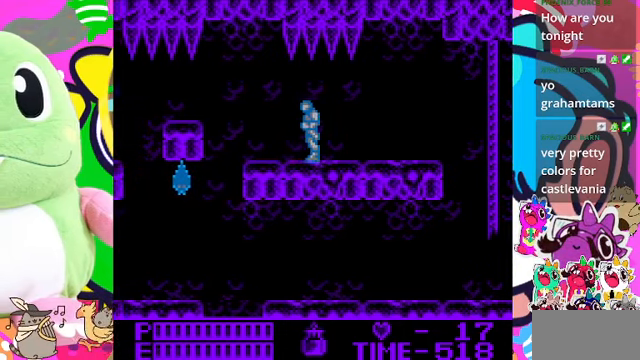
{"buttons": ["DPAD_LEFT"], "left_stick": "center", "right_stick": "center", "events": [[67, "DPAD_LEFT", "up"], [234, "DPAD_LEFT", "down"]]}
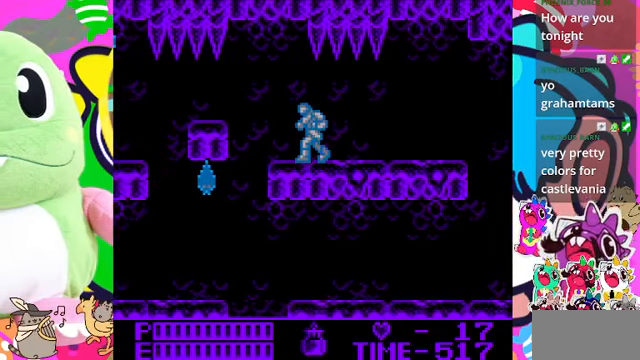
{"buttons": [], "left_stick": "center", "right_stick": "center", "events": [[34, "DPAD_LEFT", "up"]]}
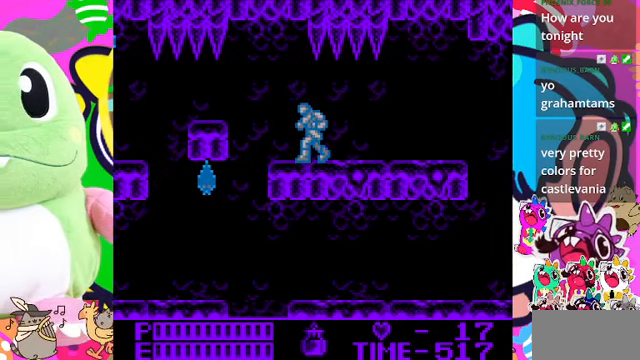
{"buttons": ["SQUARE", "DPAD_UP"], "left_stick": "center", "right_stick": "center", "events": [[200, "DPAD_LEFT", "down"], [400, "DPAD_LEFT", "up"], [400, "DPAD_UP", "down"], [434, "SQUARE", "down"]]}
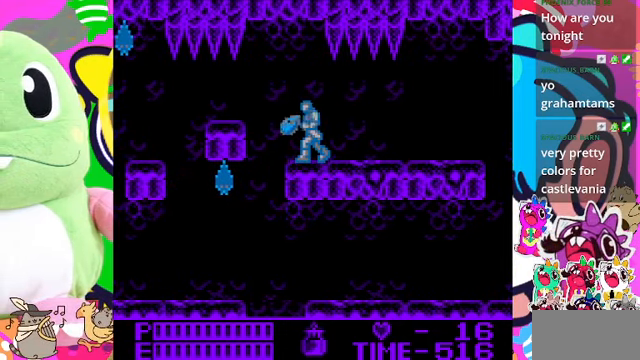
{"buttons": ["DPAD_RIGHT"], "left_stick": "center", "right_stick": "center", "events": [[100, "SQUARE", "up"], [167, "DPAD_UP", "up"], [434, "DPAD_RIGHT", "down"]]}
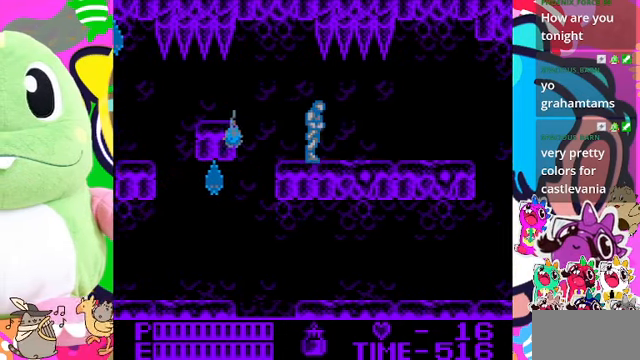
{"buttons": ["DPAD_LEFT"], "left_stick": "center", "right_stick": "center", "events": [[367, "DPAD_RIGHT", "up"], [400, "DPAD_LEFT", "down"]]}
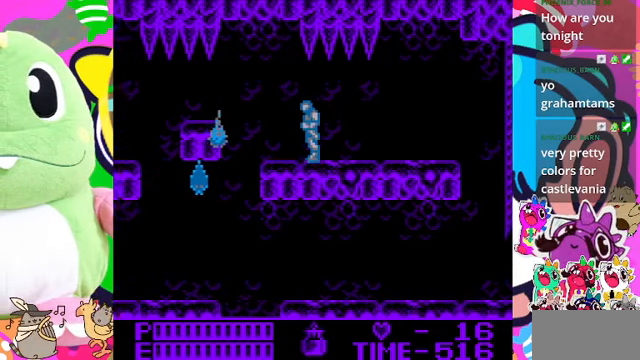
{"buttons": ["DPAD_UP"], "left_stick": "center", "right_stick": "center", "events": [[167, "DPAD_LEFT", "up"], [334, "DPAD_LEFT", "down"], [467, "DPAD_LEFT", "up"], [500, "DPAD_UP", "down"]]}
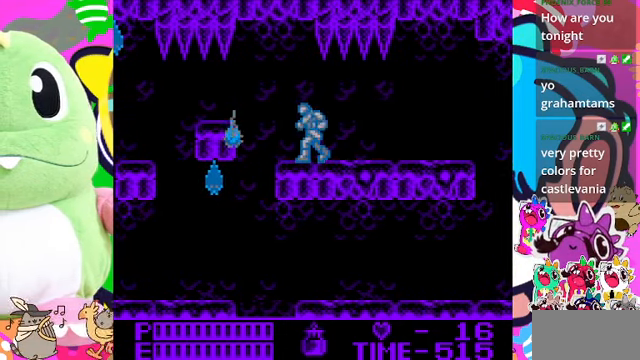
{"buttons": ["DPAD_UP"], "left_stick": "center", "right_stick": "center", "events": [[100, "SQUARE", "down"], [300, "SQUARE", "up"]]}
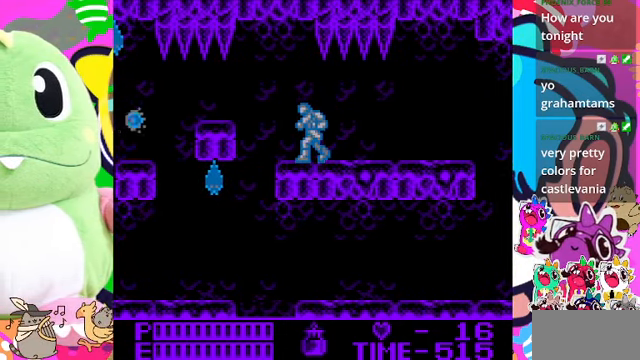
{"buttons": ["DPAD_UP"], "left_stick": "center", "right_stick": "center", "events": [[200, "SQUARE", "down"], [367, "SQUARE", "up"]]}
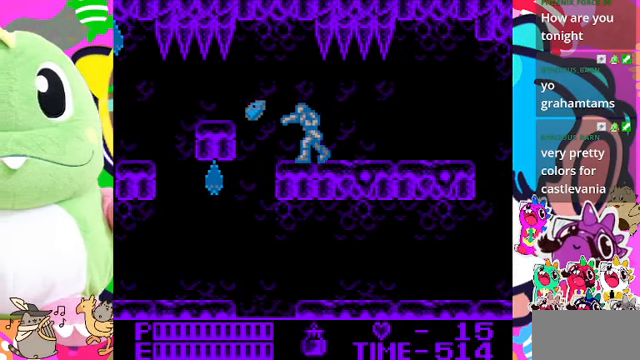
{"buttons": ["DPAD_RIGHT"], "left_stick": "center", "right_stick": "center", "events": [[200, "DPAD_UP", "up"], [467, "DPAD_RIGHT", "down"]]}
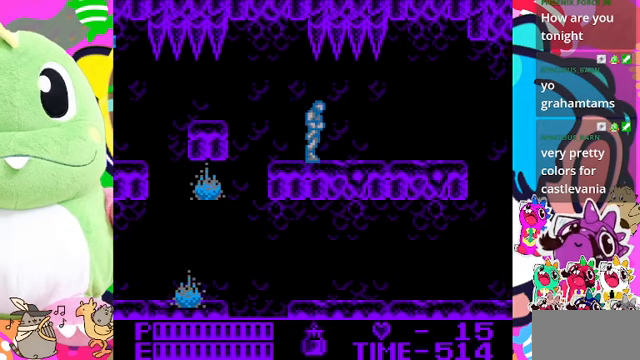
{"buttons": [], "left_stick": "center", "right_stick": "center", "events": [[167, "DPAD_RIGHT", "up"], [300, "DPAD_LEFT", "down"], [500, "DPAD_LEFT", "up"]]}